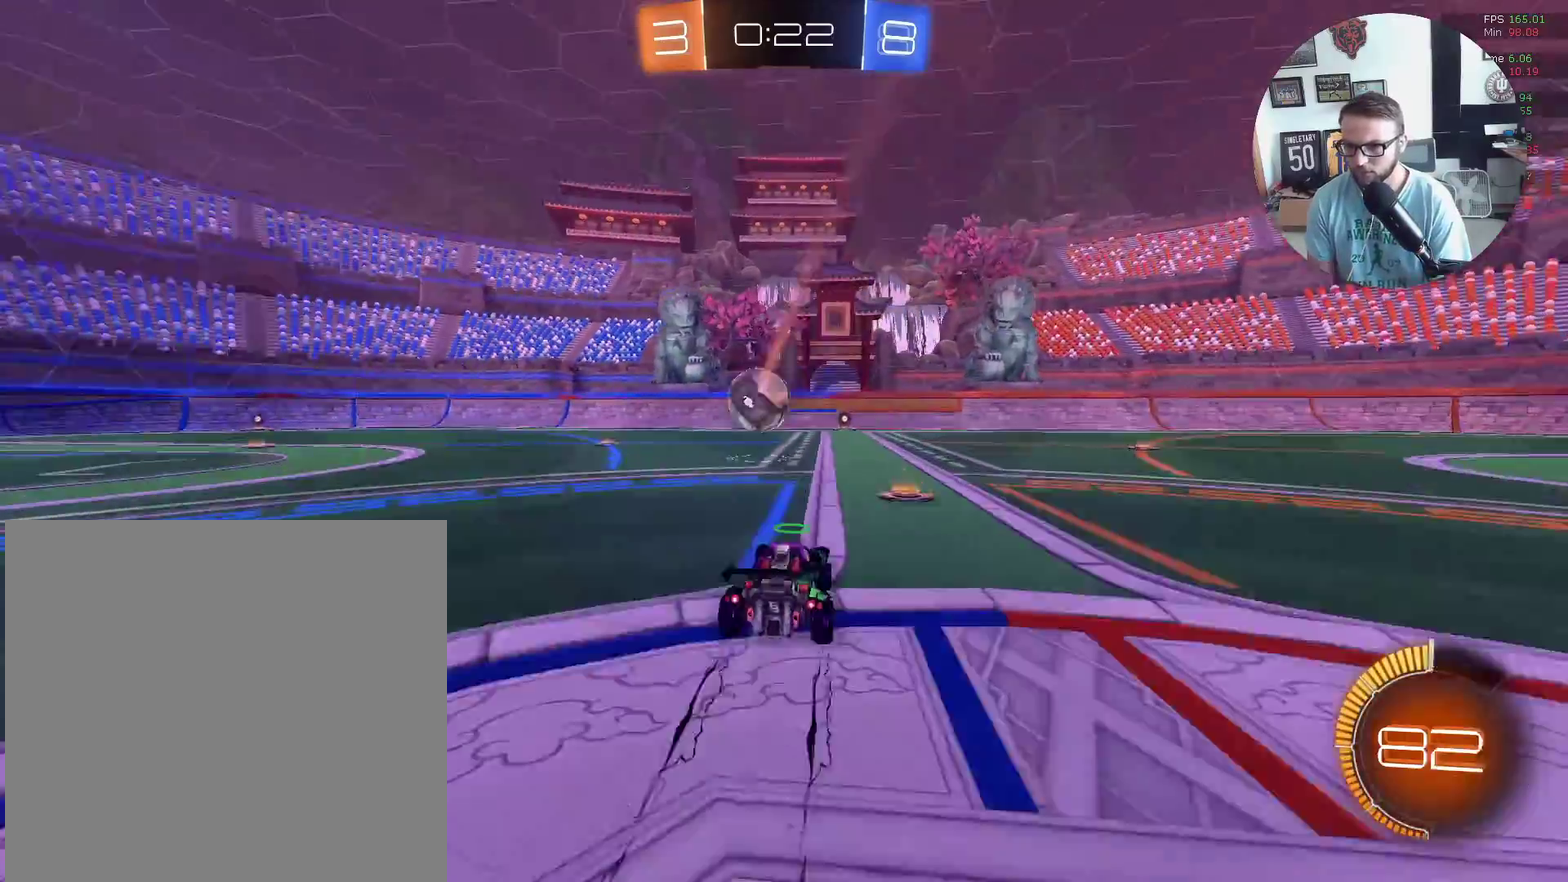
Gameplay with a controller (Xbox layout); each line is a JSON object with the inputs held at the frame after it. "events" lists button and stick changes between this image and that frame as [ms after this image, input, new state], when the widget could be followed in between. Not read: R3 right_stick.
{"buttons": ["R2"], "left_stick": "down-left", "events": [[100, "X", "up"], [100, "left_stick", "center"], [401, "left_stick", "down-left"]]}
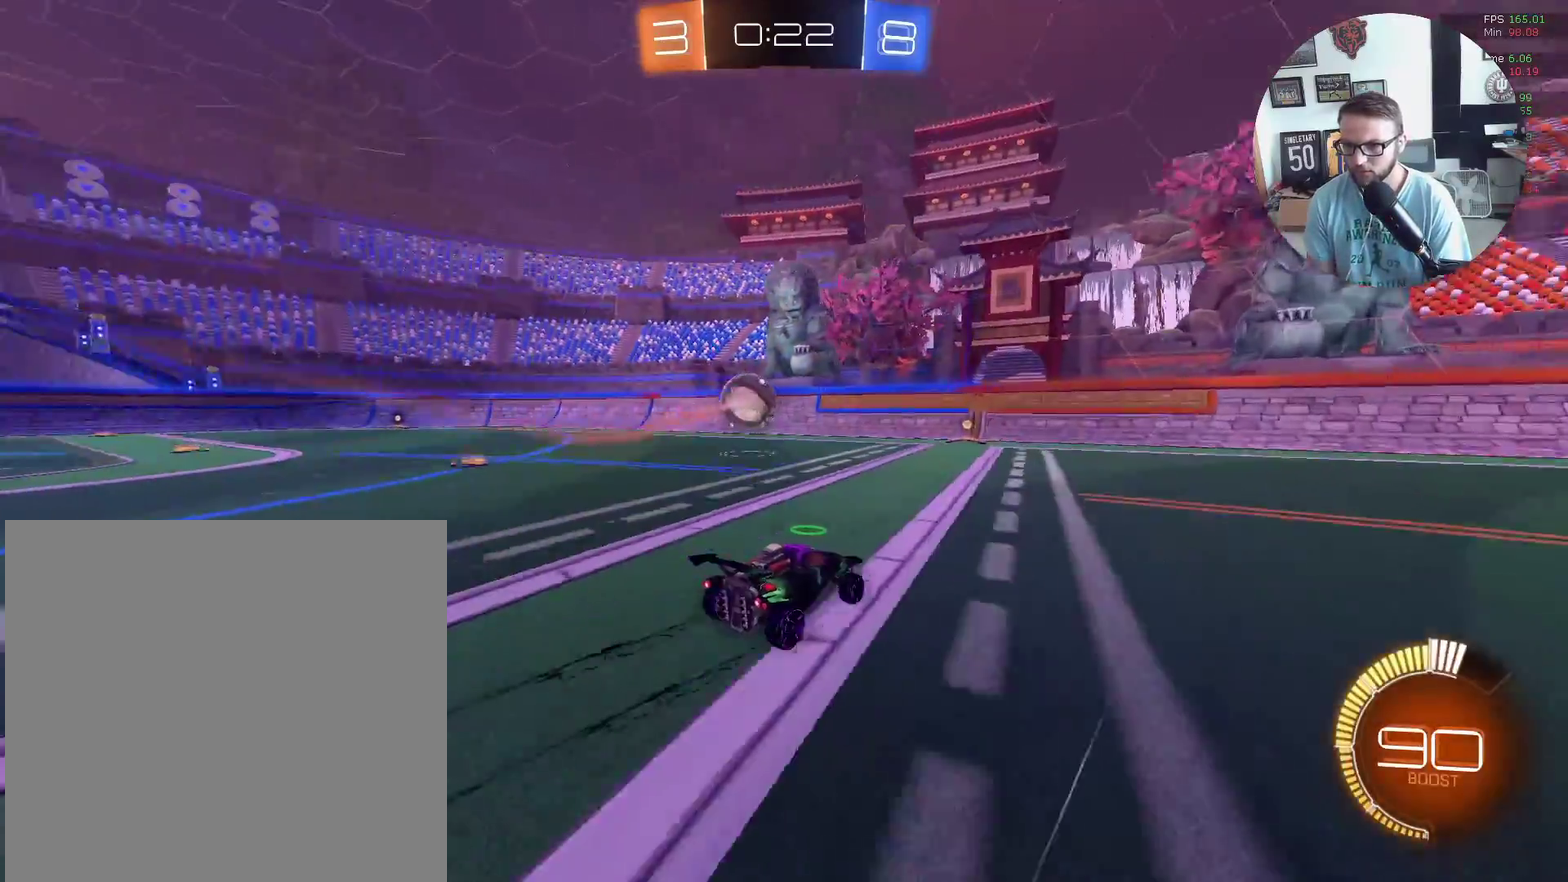
{"buttons": ["R2"], "left_stick": "down-left", "events": [[33, "left_stick", "center"], [167, "left_stick", "down-left"], [233, "left_stick", "center"], [467, "left_stick", "down-left"]]}
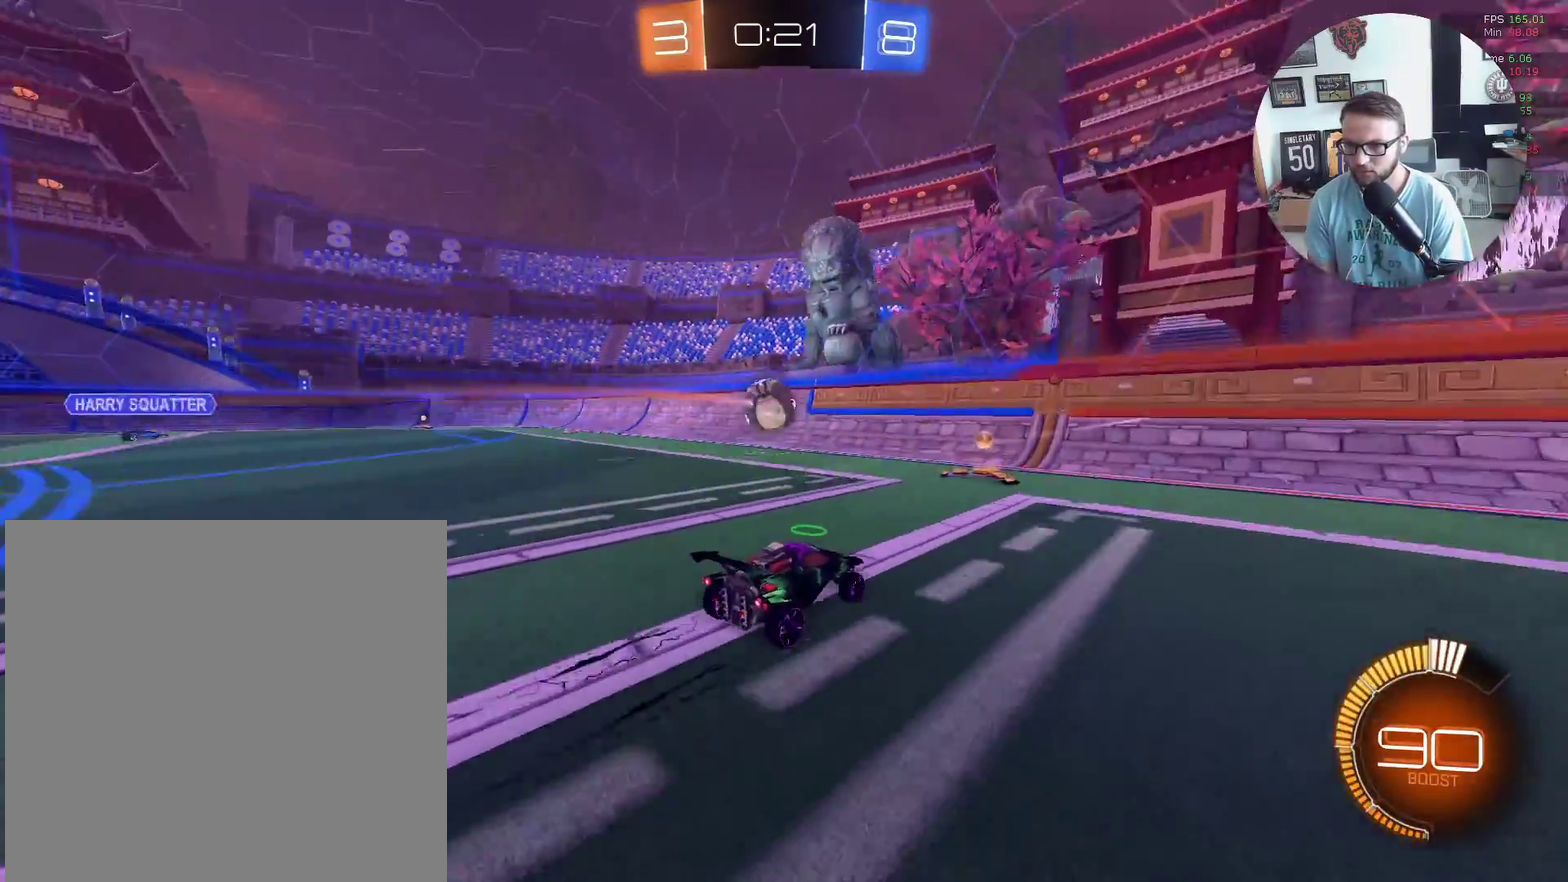
{"buttons": ["R2"], "left_stick": "center", "events": [[100, "left_stick", "center"], [300, "left_stick", "down-left"], [434, "left_stick", "center"]]}
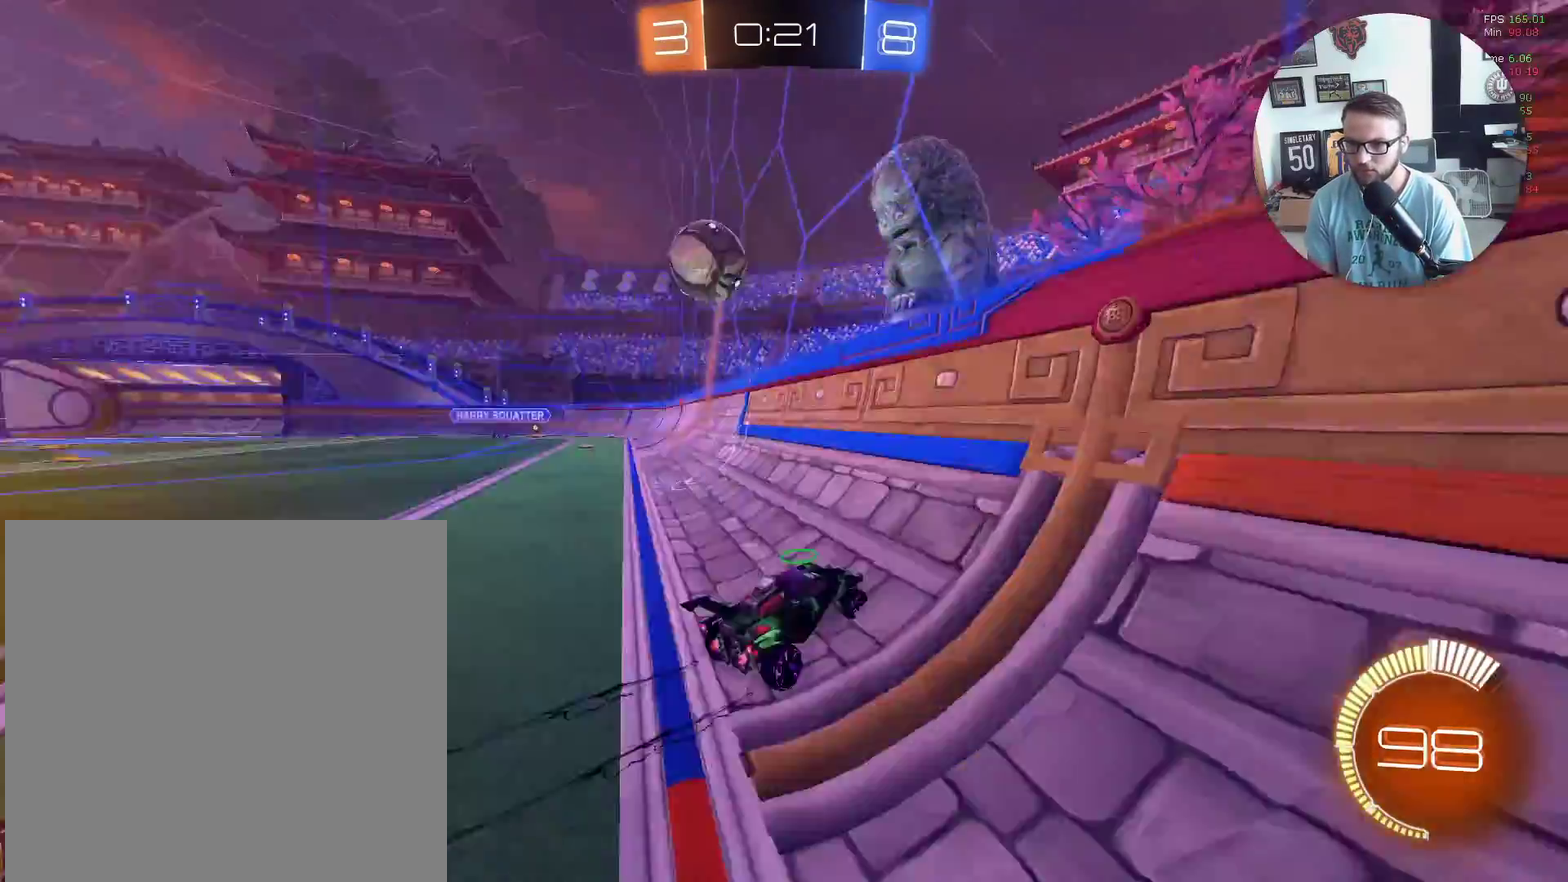
{"buttons": ["R2"], "left_stick": "down-left", "events": [[100, "left_stick", "down-left"], [267, "left_stick", "center"], [467, "left_stick", "down-left"]]}
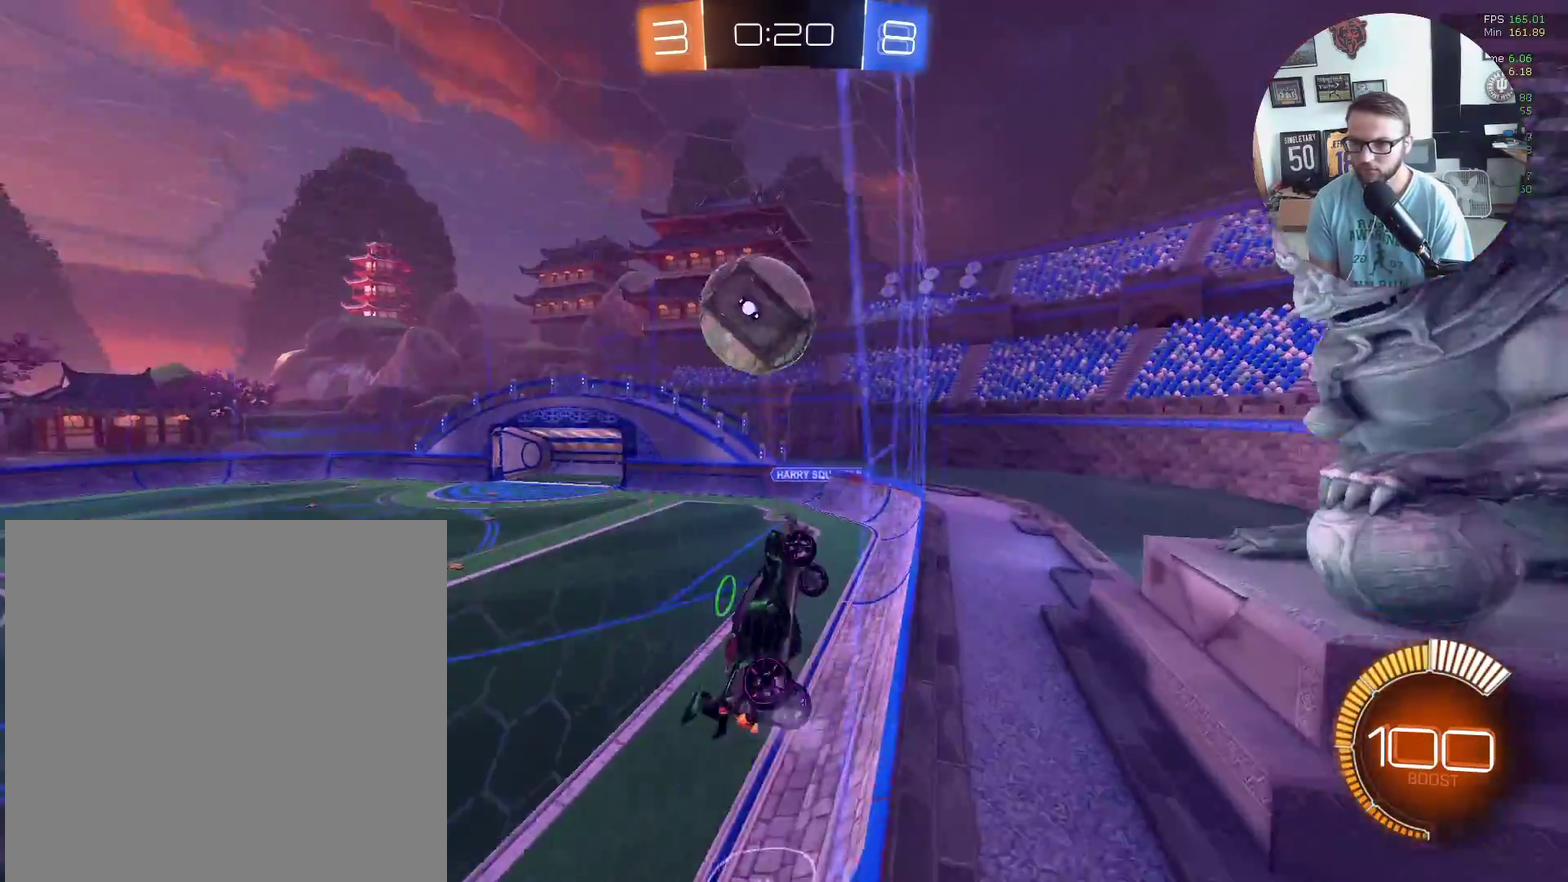
{"buttons": ["L1", "R2"], "left_stick": "left", "events": [[34, "A", "down"], [100, "L1", "down"], [134, "A", "up"], [301, "left_stick", "left"]]}